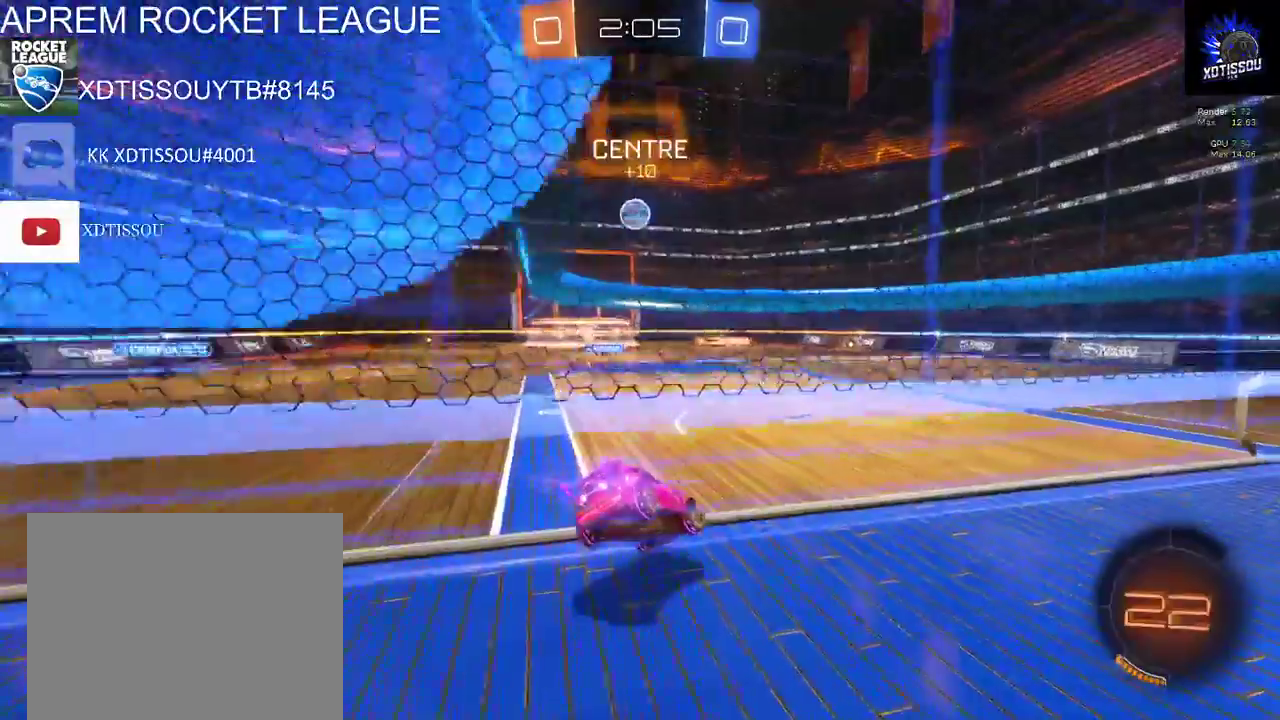
Gameplay with a controller (Xbox layout); each line is a JSON object with the inputs held at the frame after it. "events" lists button and stick changes between this image and that frame as [ms after this image, input, new state], when the widget could be followed in between. This document gives stick clicks only as held states, not as events.
{"buttons": ["Y", "R2"], "left_stick": "center", "right_stick": "center", "events": [[300, "left_stick", "center"], [360, "B", "up"], [440, "Y", "down"]]}
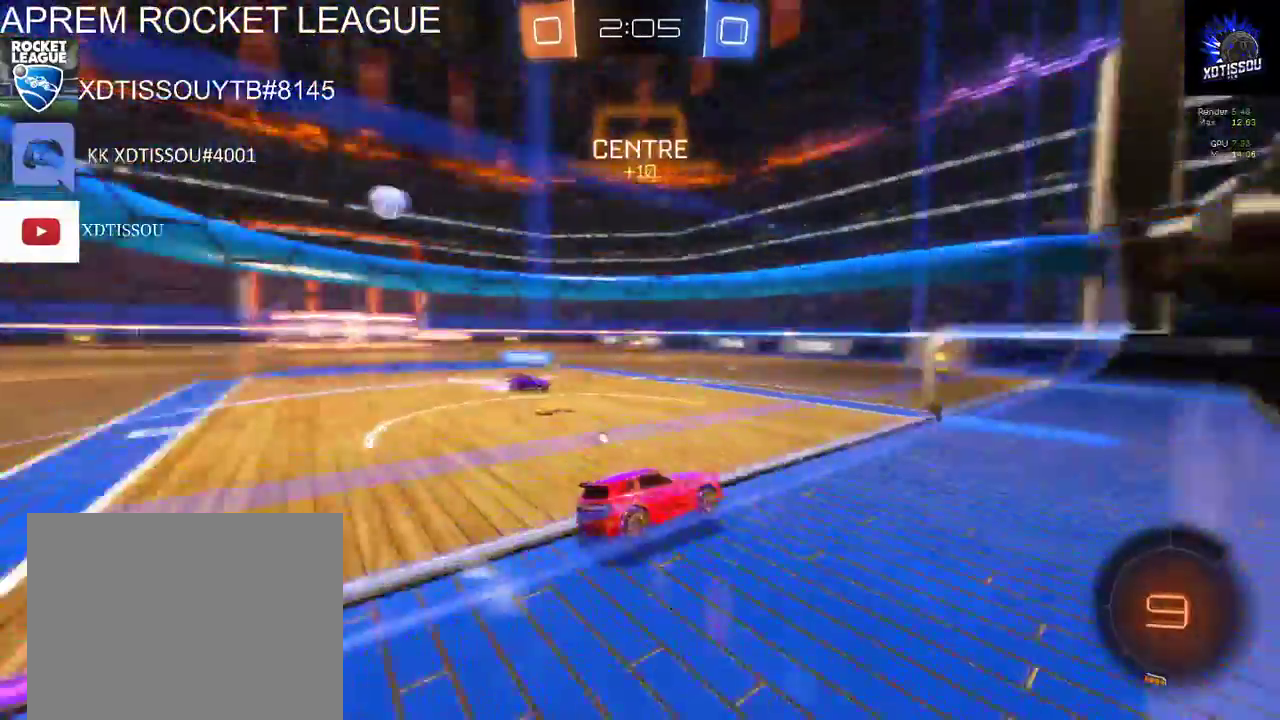
{"buttons": ["B", "R2"], "left_stick": "center", "right_stick": "center", "events": [[60, "Y", "up"], [160, "B", "down"]]}
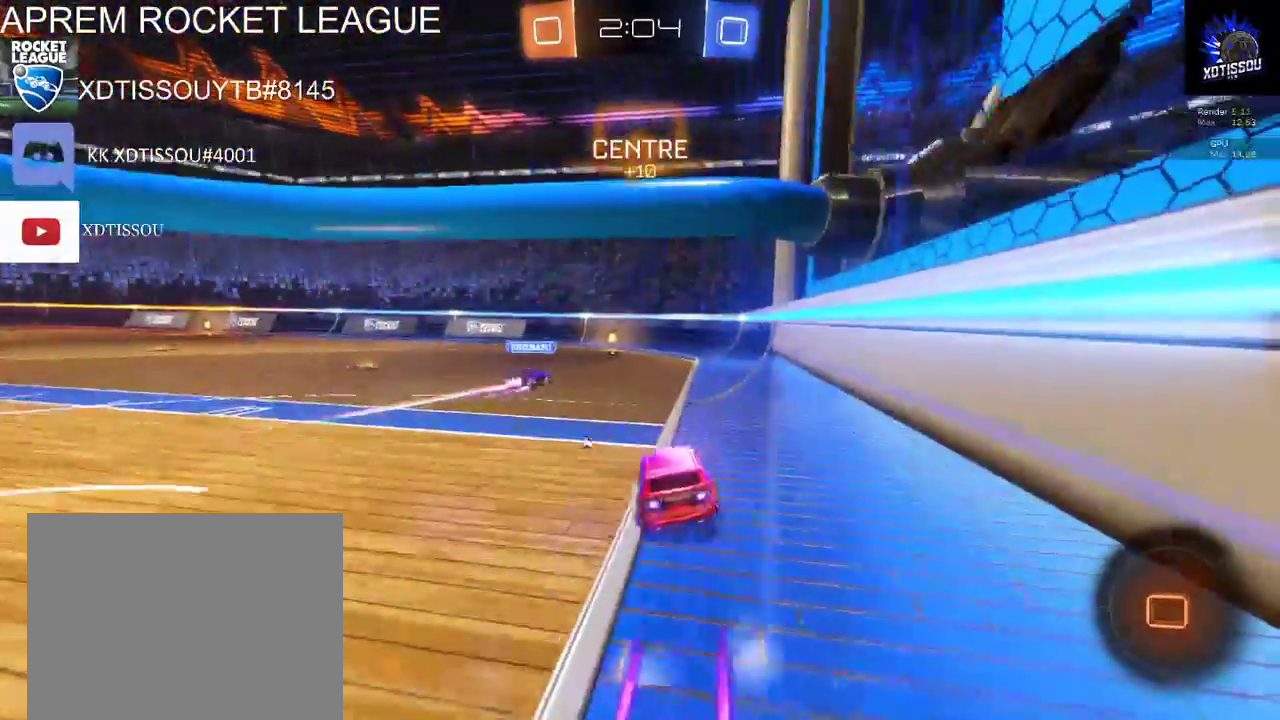
{"buttons": ["Y", "R2"], "left_stick": "center", "right_stick": "center", "events": [[260, "left_stick", "left"], [300, "B", "up"], [340, "left_stick", "center"], [460, "Y", "down"]]}
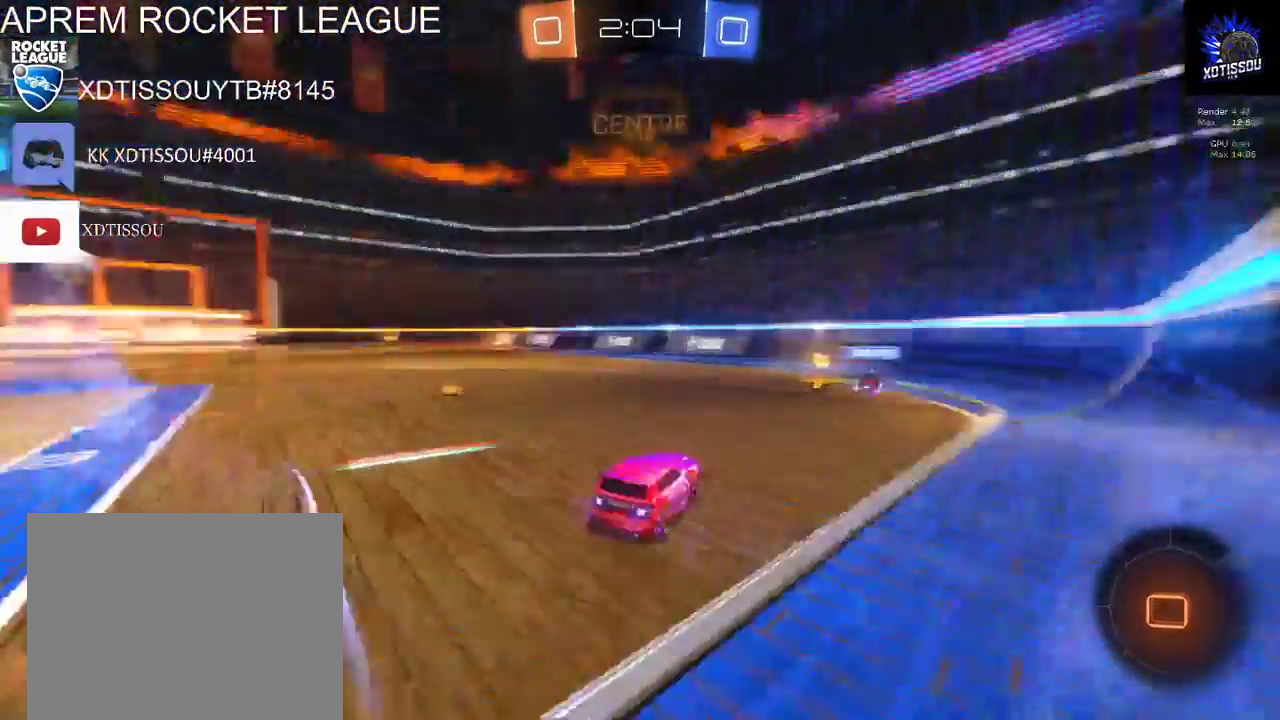
{"buttons": ["R2"], "left_stick": "up-left", "right_stick": "center", "events": [[60, "left_stick", "left"], [100, "Y", "up"], [460, "left_stick", "up-left"]]}
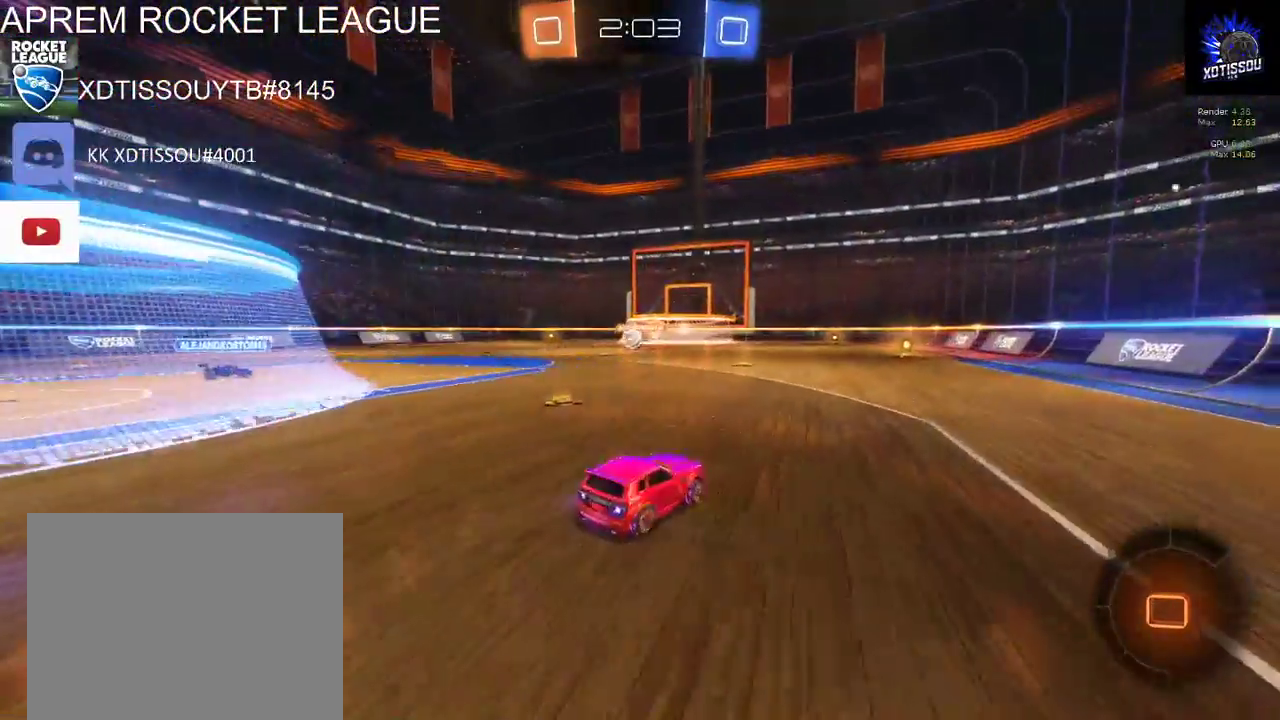
{"buttons": ["R2"], "left_stick": "center", "right_stick": "center", "events": [[100, "left_stick", "center"]]}
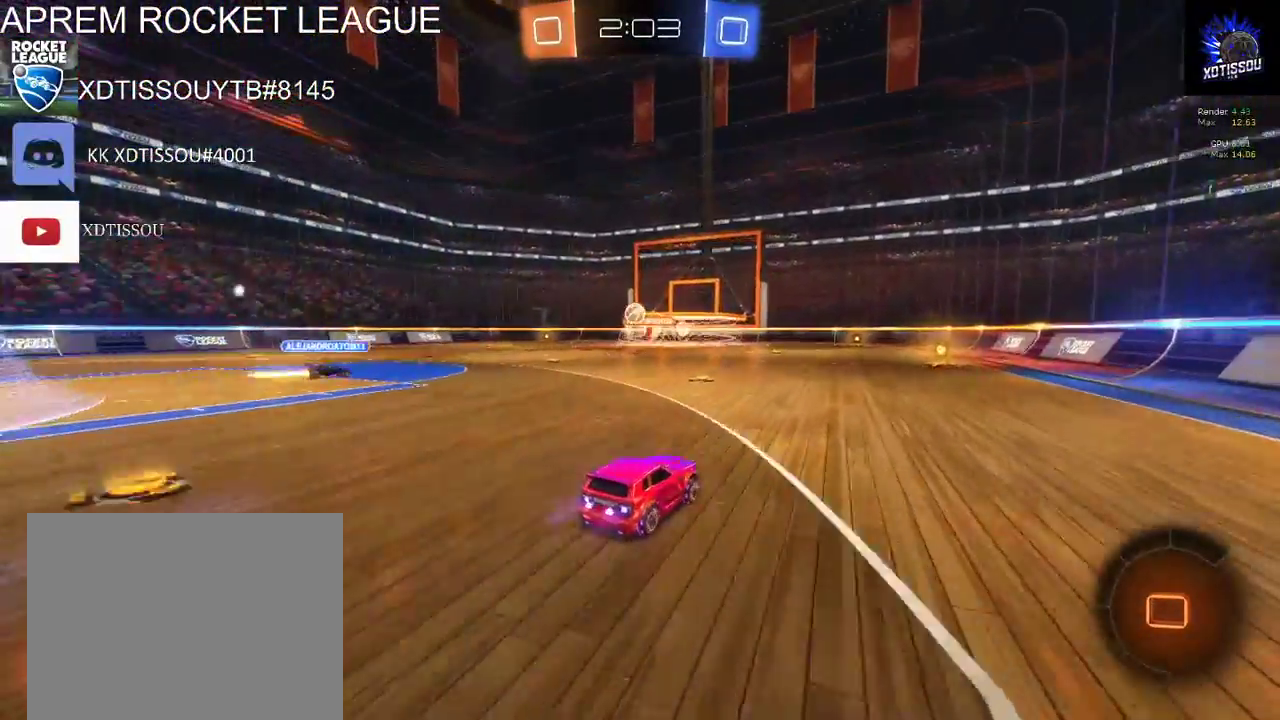
{"buttons": ["R2"], "left_stick": "center", "right_stick": "center", "events": []}
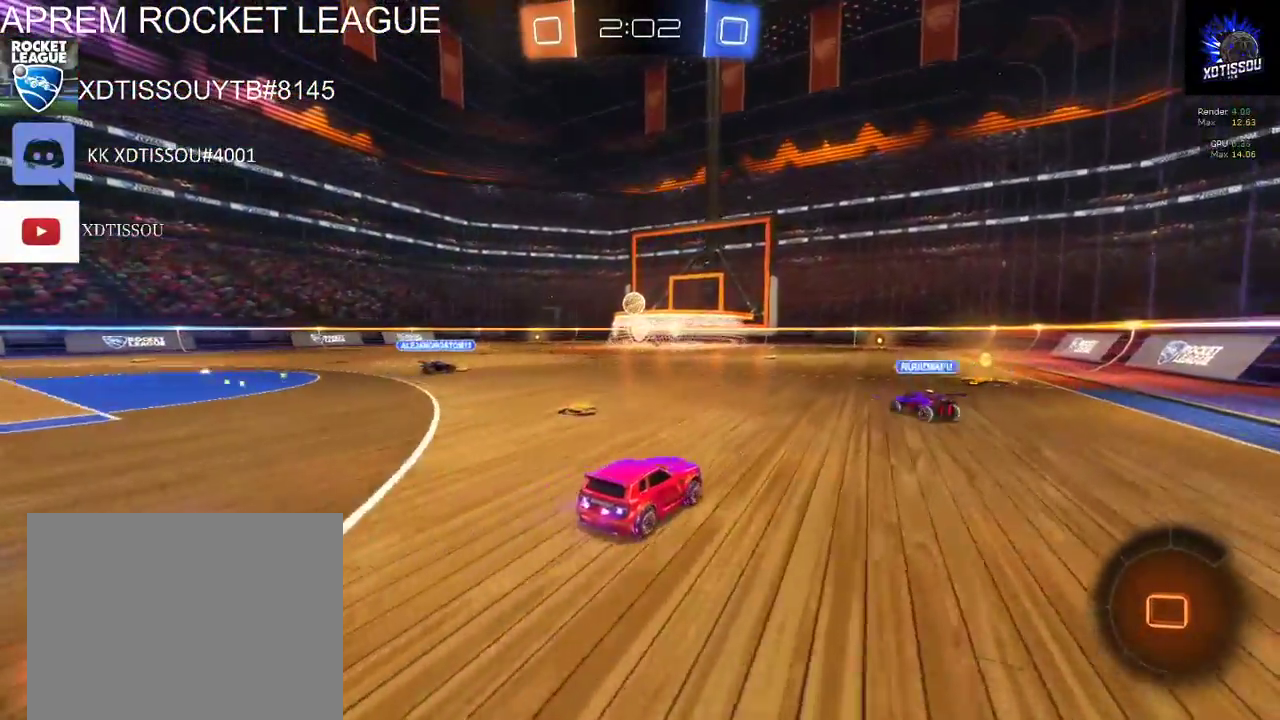
{"buttons": ["R2"], "left_stick": "center", "right_stick": "center", "events": []}
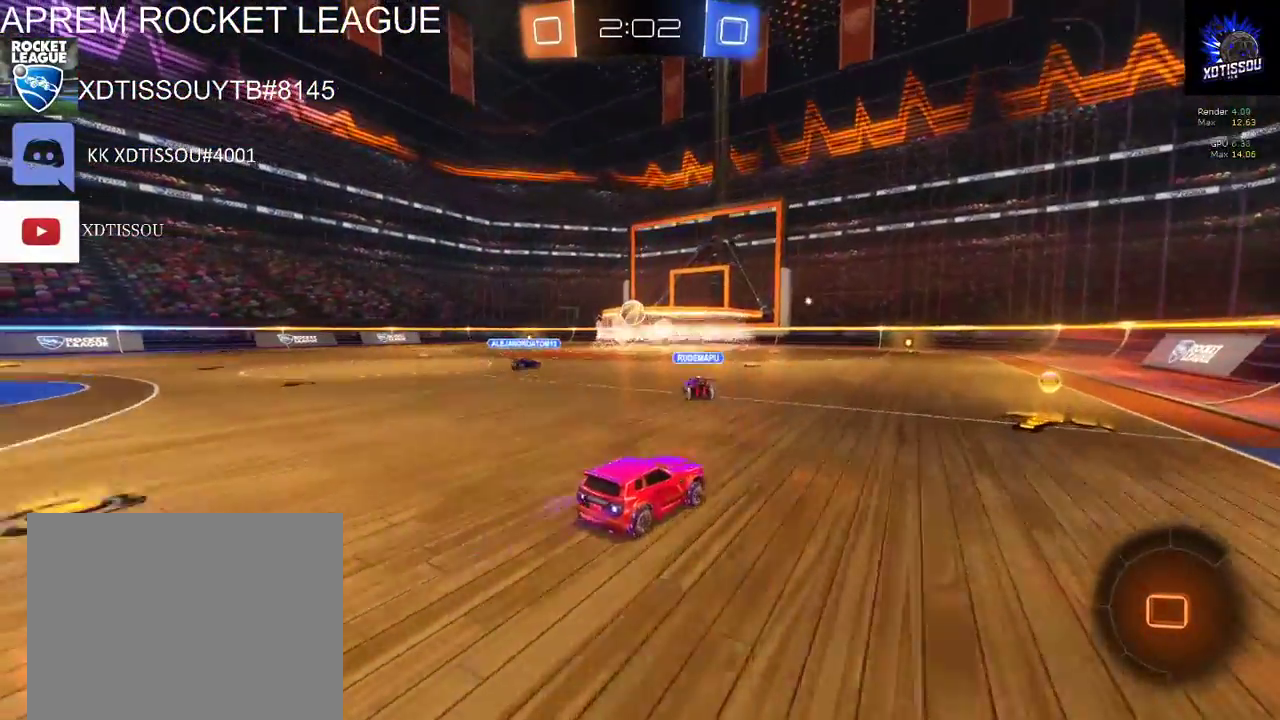
{"buttons": ["R2"], "left_stick": "left", "right_stick": "center", "events": [[60, "left_stick", "right"], [300, "left_stick", "center"], [400, "left_stick", "left"]]}
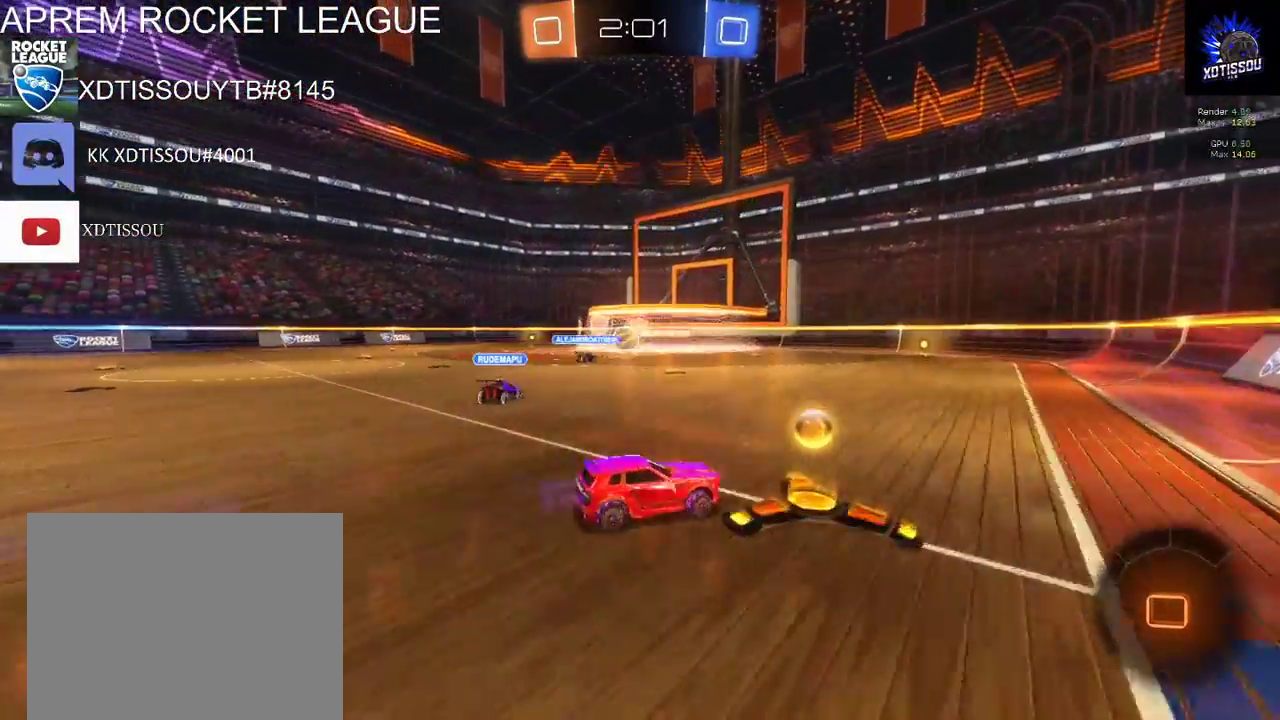
{"buttons": ["R2"], "left_stick": "left", "right_stick": "center", "events": []}
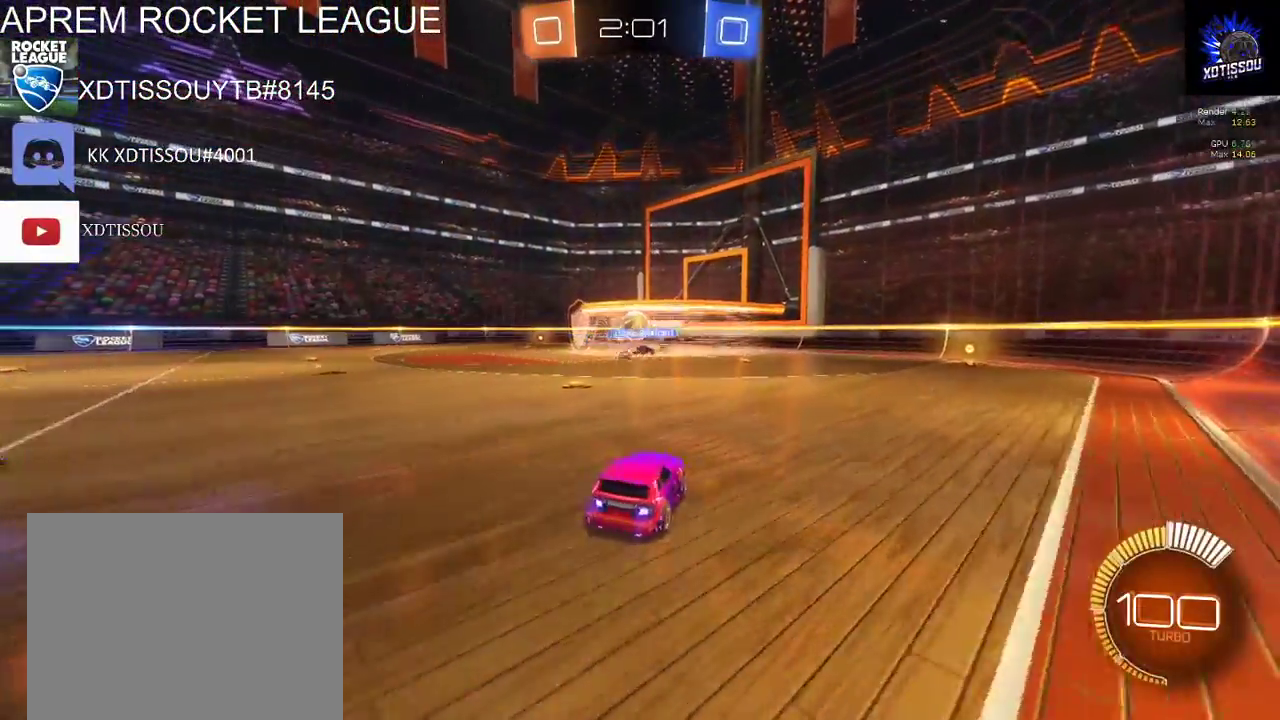
{"buttons": ["R2"], "left_stick": "center", "right_stick": "center", "events": [[80, "left_stick", "center"]]}
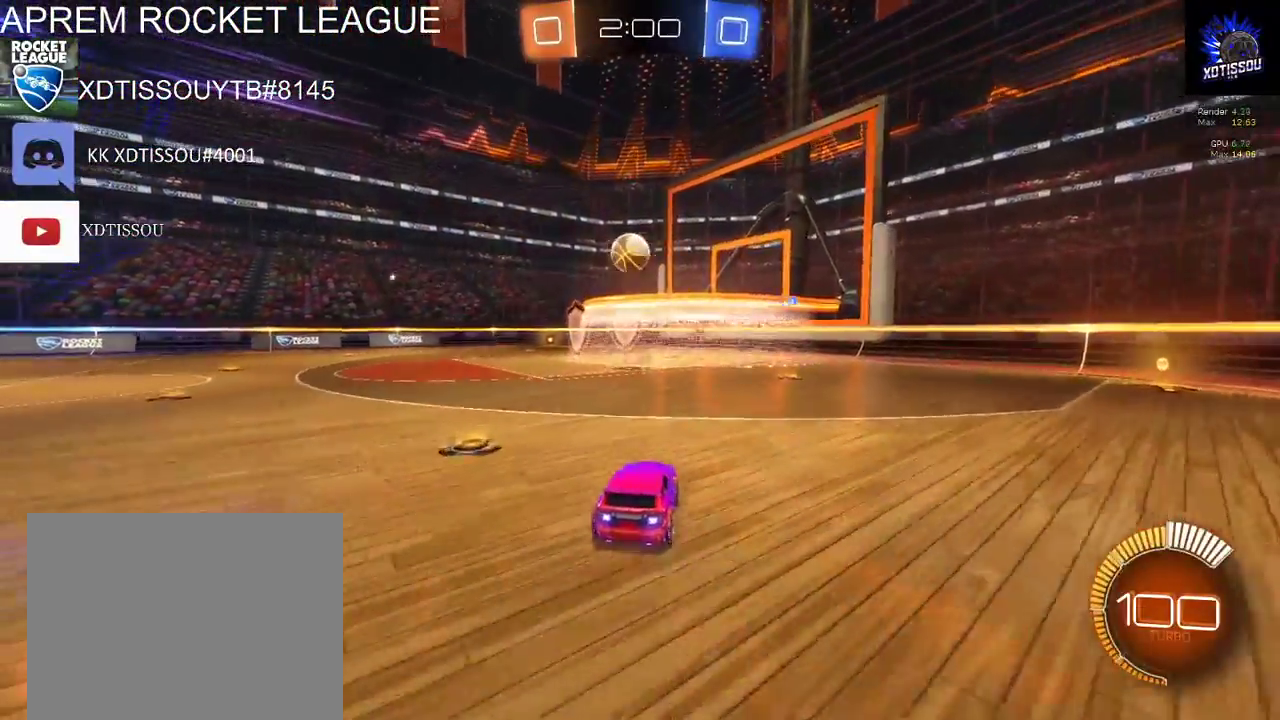
{"buttons": ["R2"], "left_stick": "left", "right_stick": "center", "events": [[80, "R2", "up"], [120, "L2", "down"], [180, "left_stick", "left"], [400, "L2", "up"], [440, "R2", "down"]]}
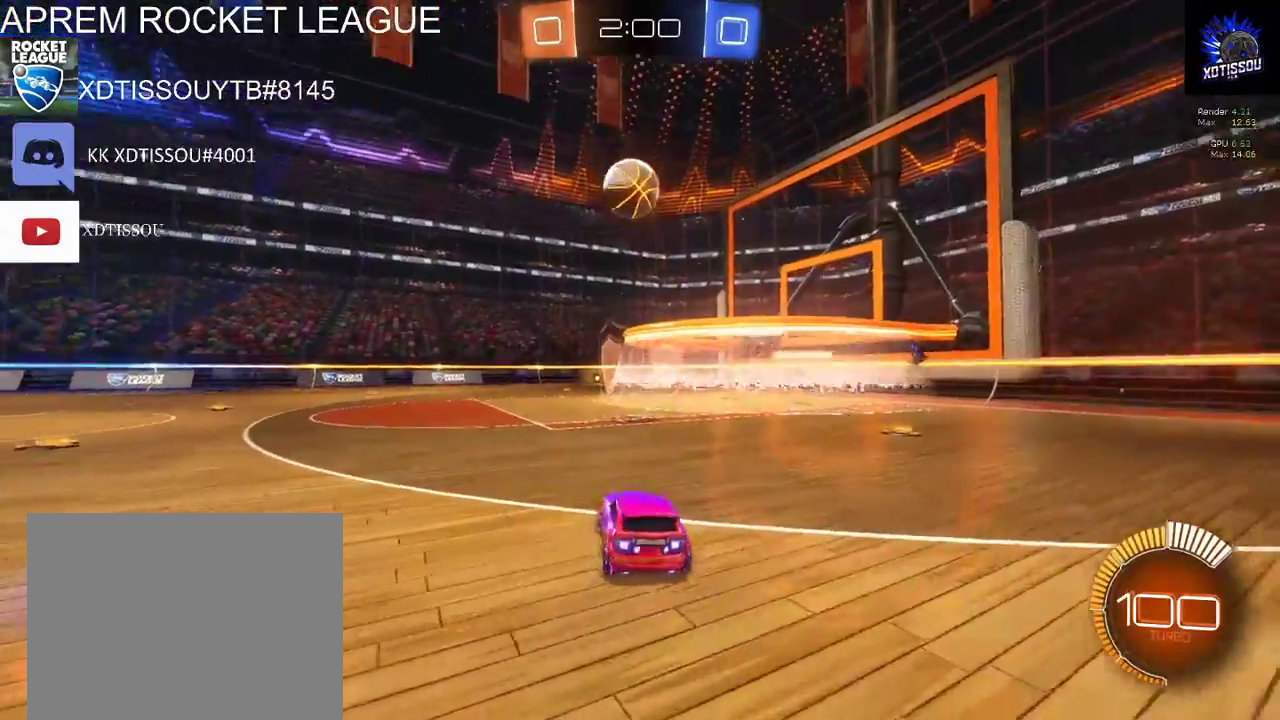
{"buttons": ["A", "R2"], "left_stick": "down", "right_stick": "center", "events": [[200, "L2", "down"], [200, "R2", "up"], [220, "left_stick", "center"], [380, "R2", "down"], [400, "A", "down"], [400, "L2", "up"], [420, "left_stick", "down"]]}
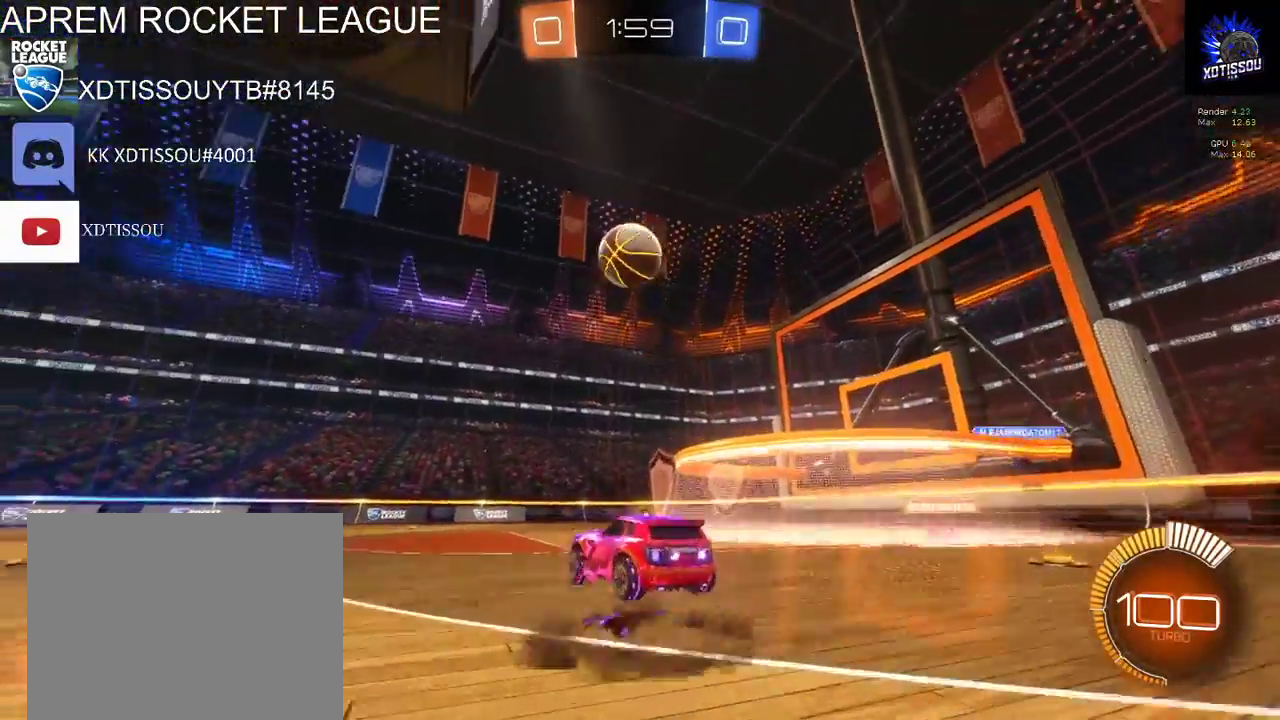
{"buttons": ["R2"], "left_stick": "center", "right_stick": "center", "events": [[40, "A", "up"], [80, "left_stick", "down-left"], [180, "left_stick", "center"]]}
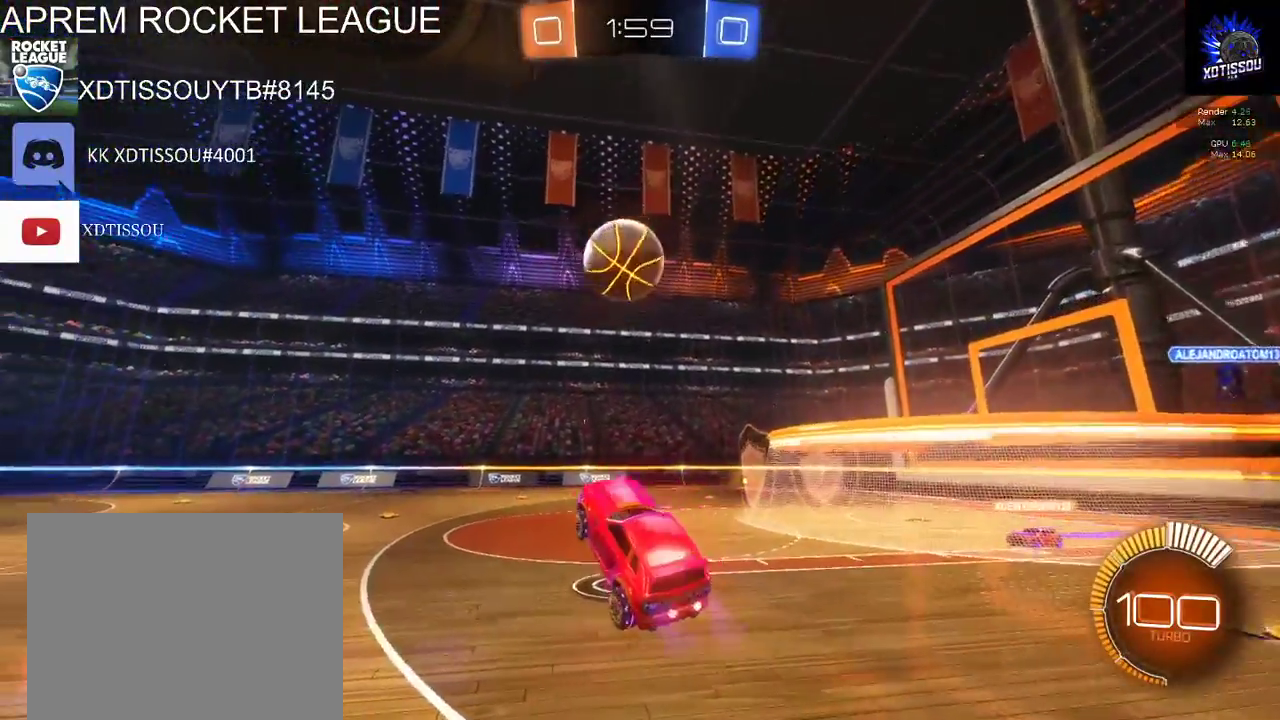
{"buttons": ["L1", "R2"], "left_stick": "up-left", "right_stick": "center", "events": [[140, "left_stick", "up-left"], [160, "L1", "down"], [180, "A", "down"], [340, "A", "up"]]}
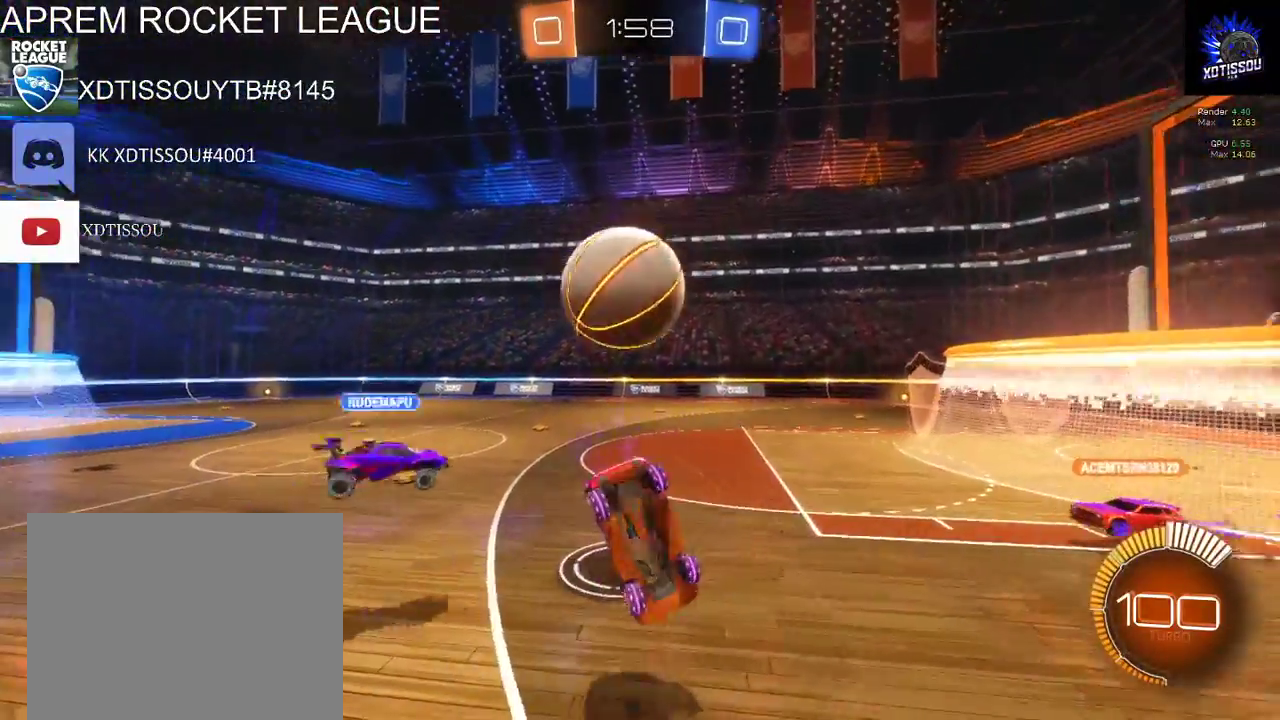
{"buttons": ["R2"], "left_stick": "up", "right_stick": "center", "events": [[20, "left_stick", "up"], [340, "L1", "up"]]}
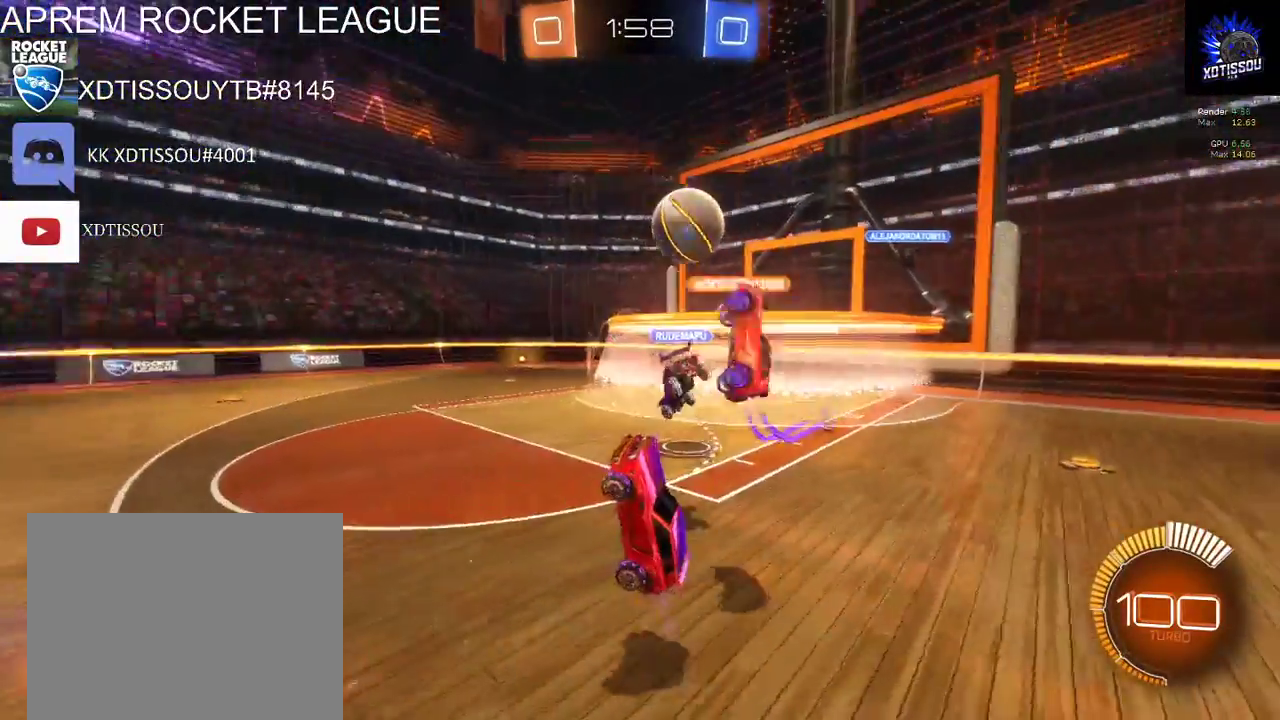
{"buttons": ["R2"], "left_stick": "right", "right_stick": "center", "events": [[60, "left_stick", "up-right"], [380, "left_stick", "right"]]}
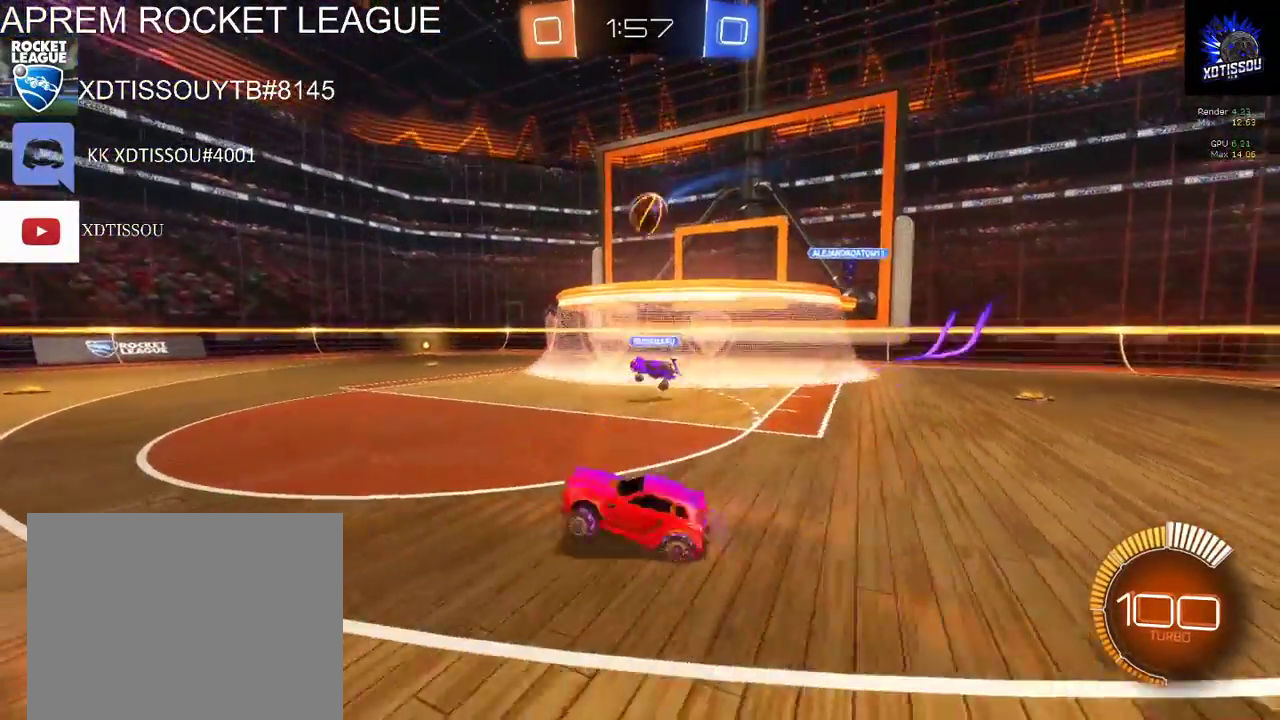
{"buttons": ["R2"], "left_stick": "right", "right_stick": "center", "events": []}
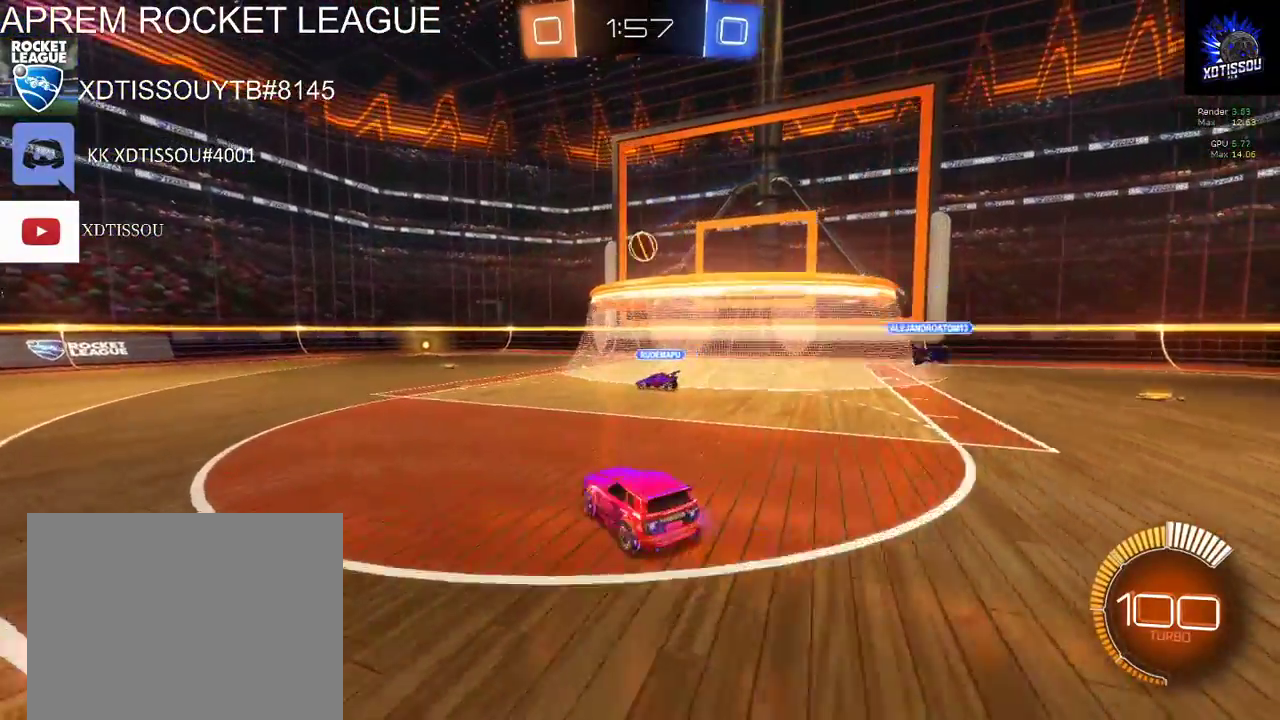
{"buttons": ["R2"], "left_stick": "center", "right_stick": "center", "events": [[20, "left_stick", "center"]]}
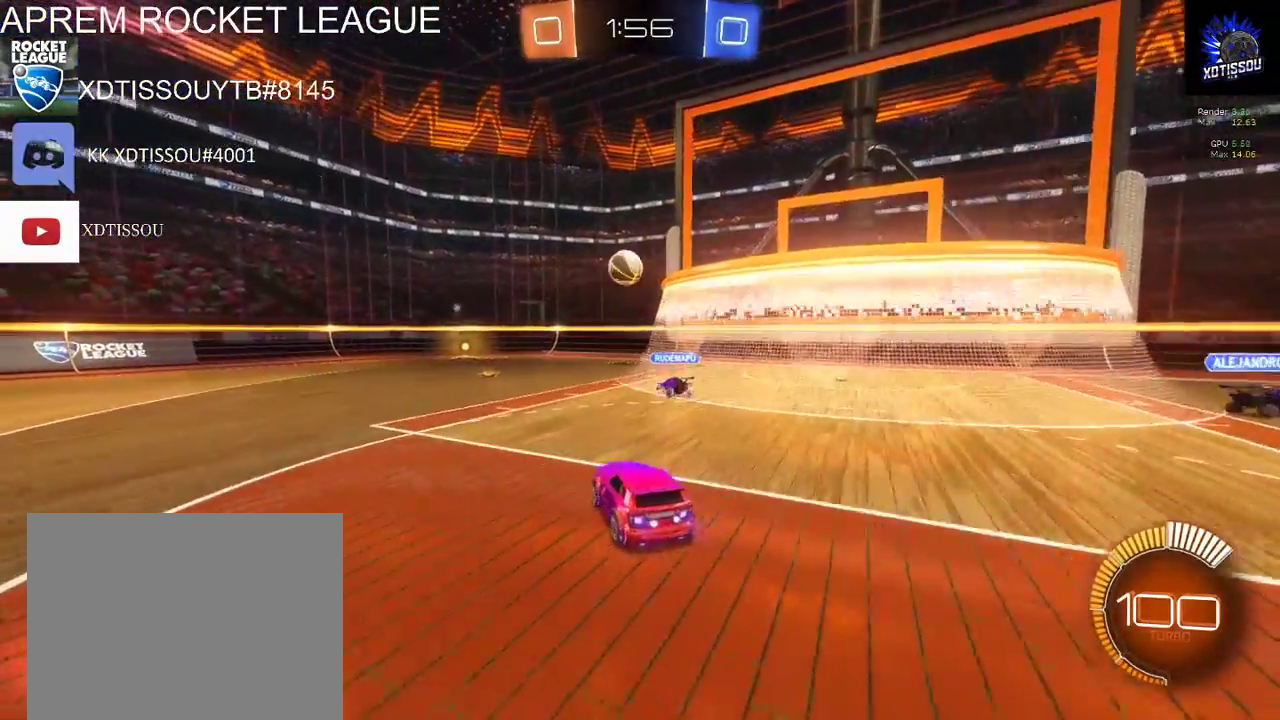
{"buttons": ["R2"], "left_stick": "center", "right_stick": "center", "events": []}
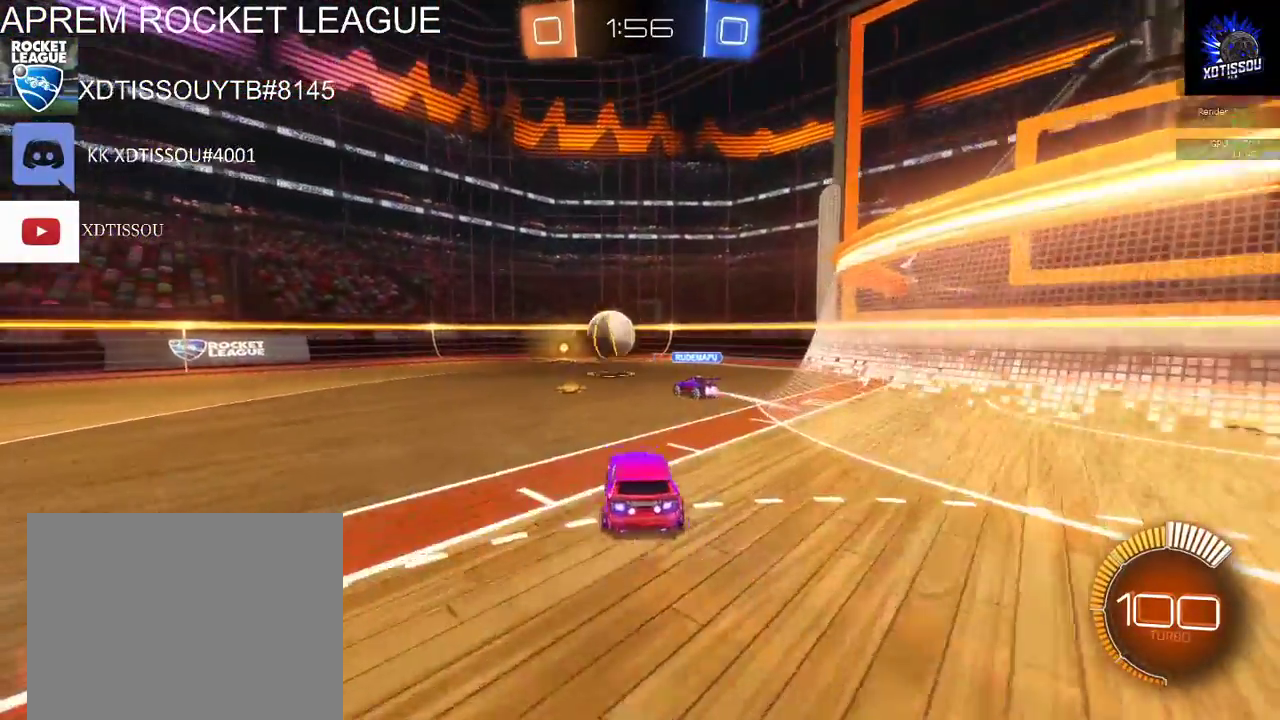
{"buttons": [], "left_stick": "left", "right_stick": "center", "events": [[300, "left_stick", "left"], [420, "R2", "up"]]}
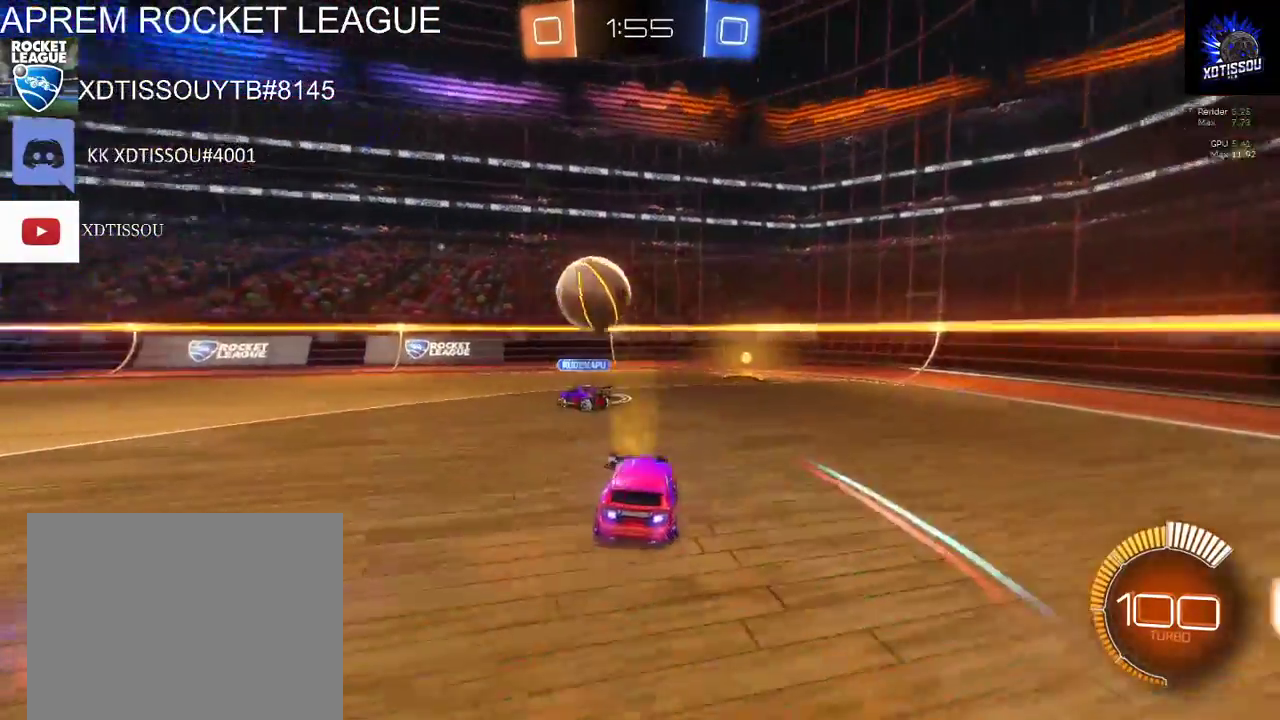
{"buttons": ["R2"], "left_stick": "center", "right_stick": "center", "events": [[260, "left_stick", "center"], [420, "R2", "down"]]}
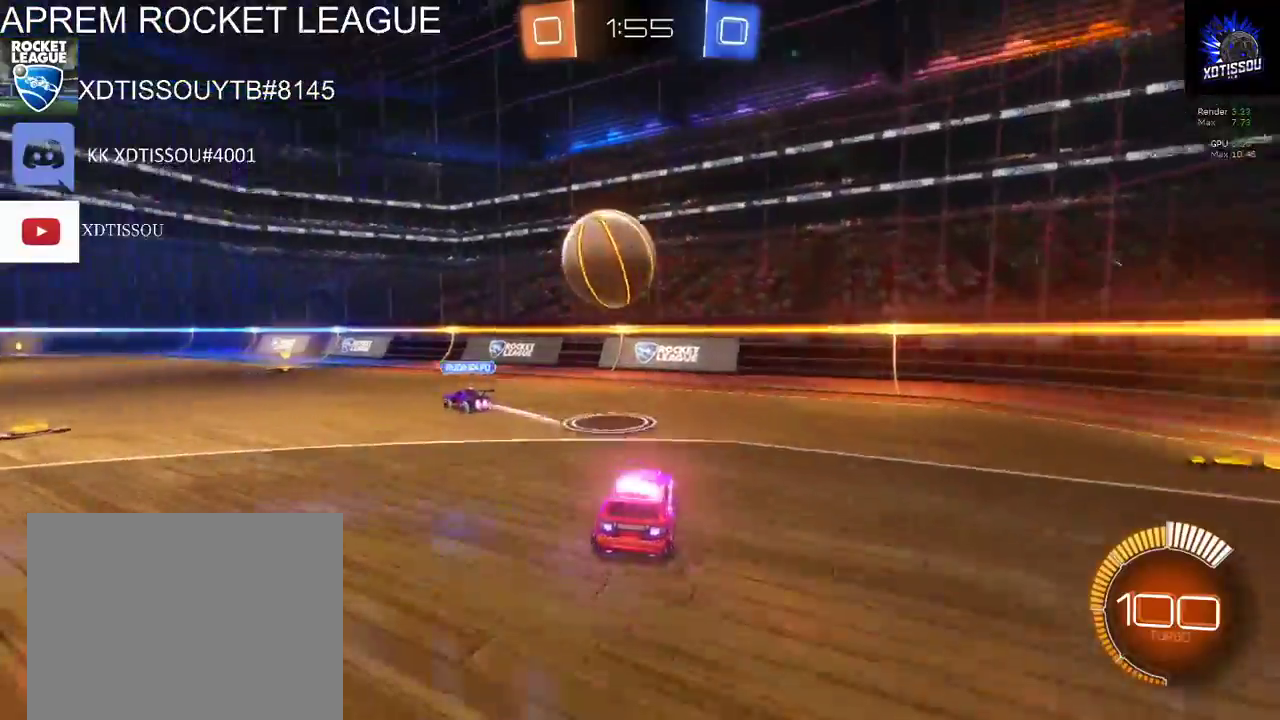
{"buttons": ["R2"], "left_stick": "center", "right_stick": "center", "events": [[160, "left_stick", "left"], [420, "left_stick", "center"]]}